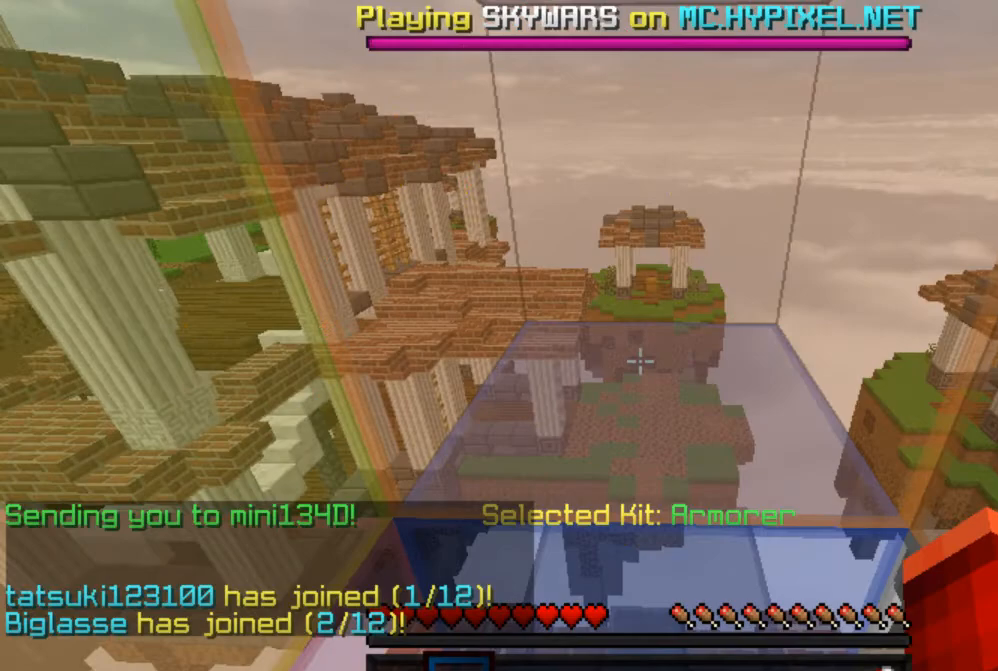
Gameplay with keyboard and mouse; each line is a JSON object with the keys and mouse buttons held at the frame after it. "events" lists presses ("down") and releases ("up") of "a", "d", "s", "w", "mouse_left" and "mouse_right" between this image and that frame as [ms after this image, input, new state], when the widget could be followed in between. "mouse_left", "mouse_right" = the "left", "right" buttons of the "mouse" list. No other keys are recorded. Fast repeated clicks can show as one long hold. Mouse movement is not recorded.
{"keys": ["s"], "mouse": [], "events": [[333, "s", "down"]]}
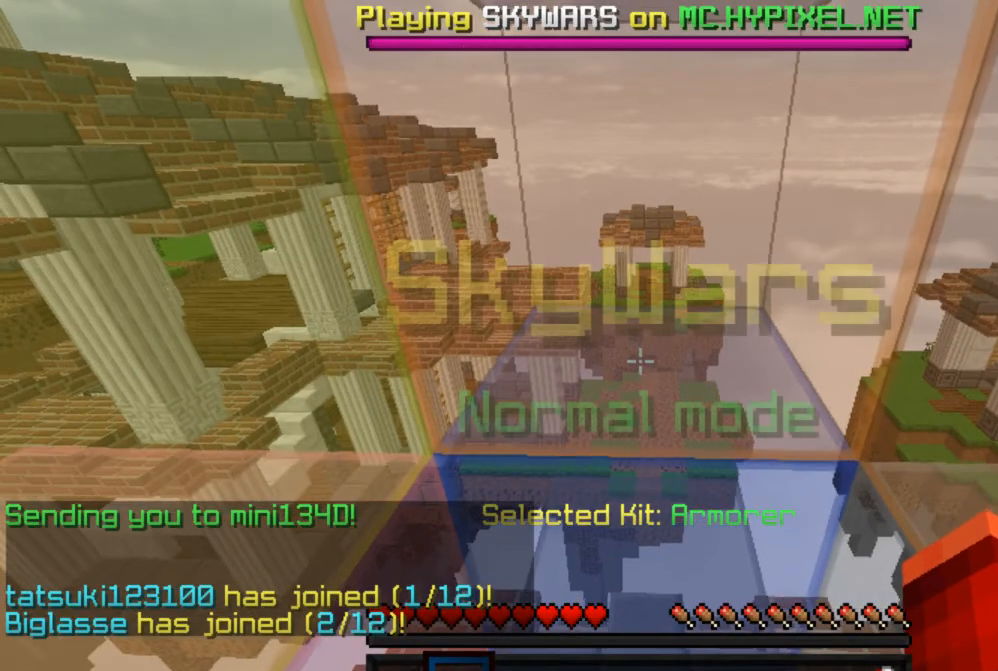
{"keys": ["s"], "mouse": [], "events": []}
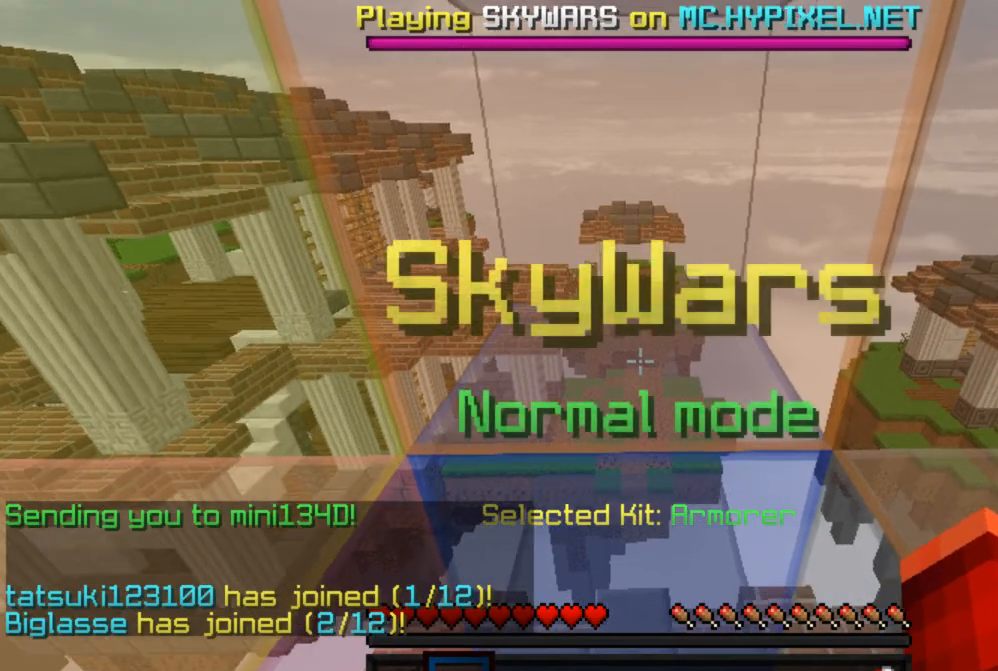
{"keys": ["s"], "mouse": [], "events": []}
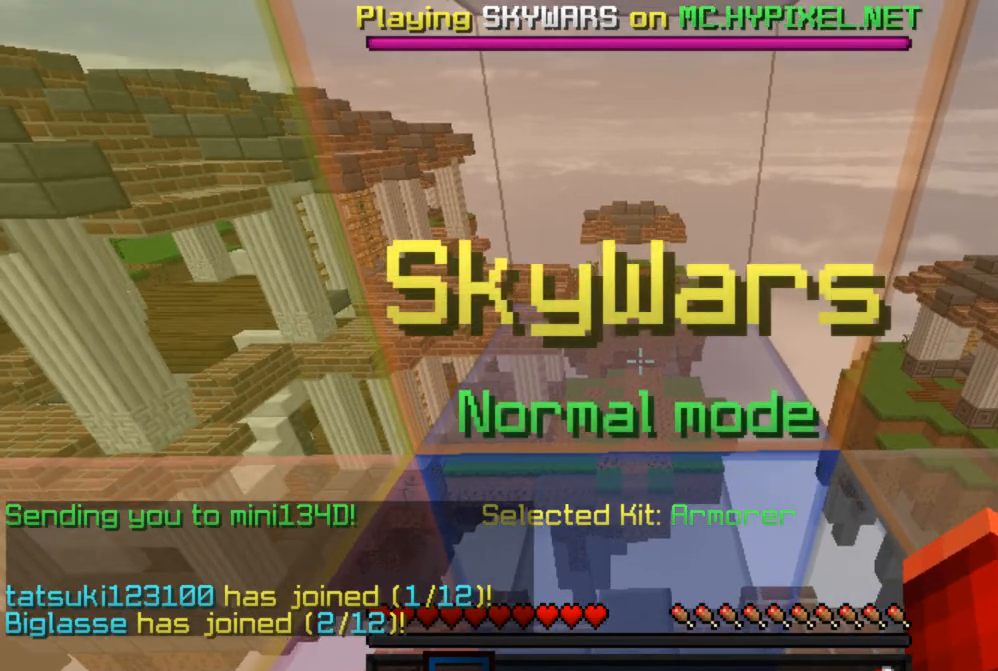
{"keys": ["s"], "mouse": [], "events": []}
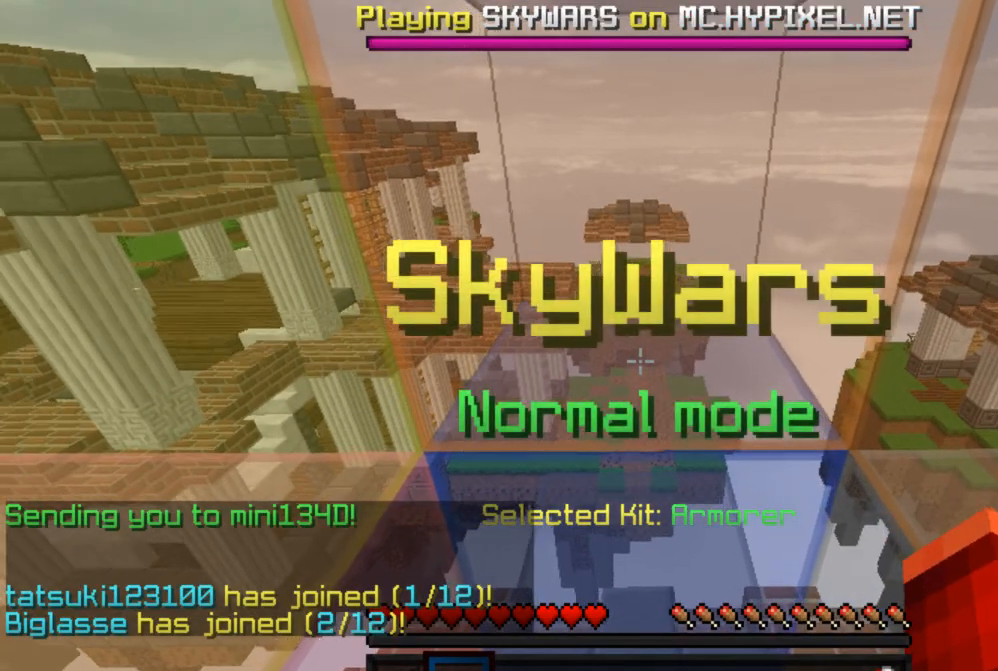
{"keys": ["d", "s"], "mouse": [], "events": [[400, "d", "down"]]}
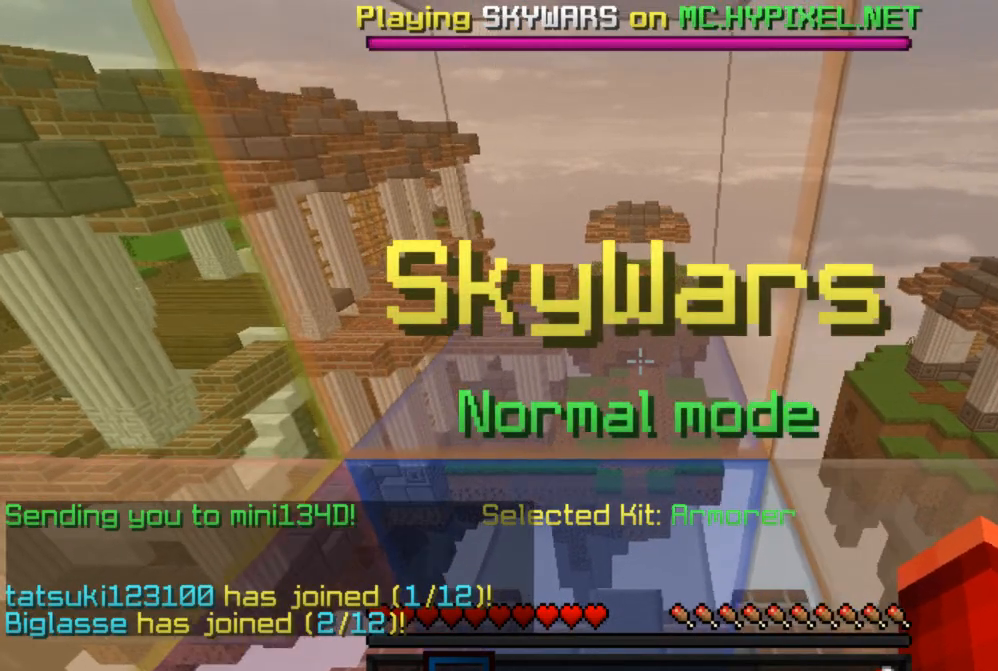
{"keys": ["s"], "mouse": [], "events": [[100, "d", "up"]]}
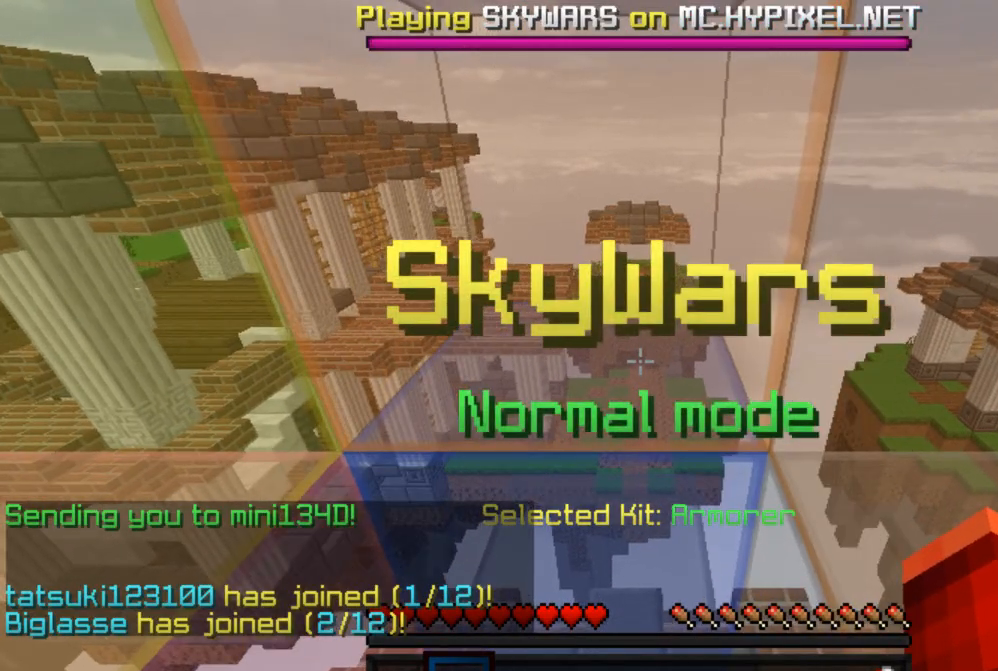
{"keys": [], "mouse": [], "events": [[33, "s", "up"]]}